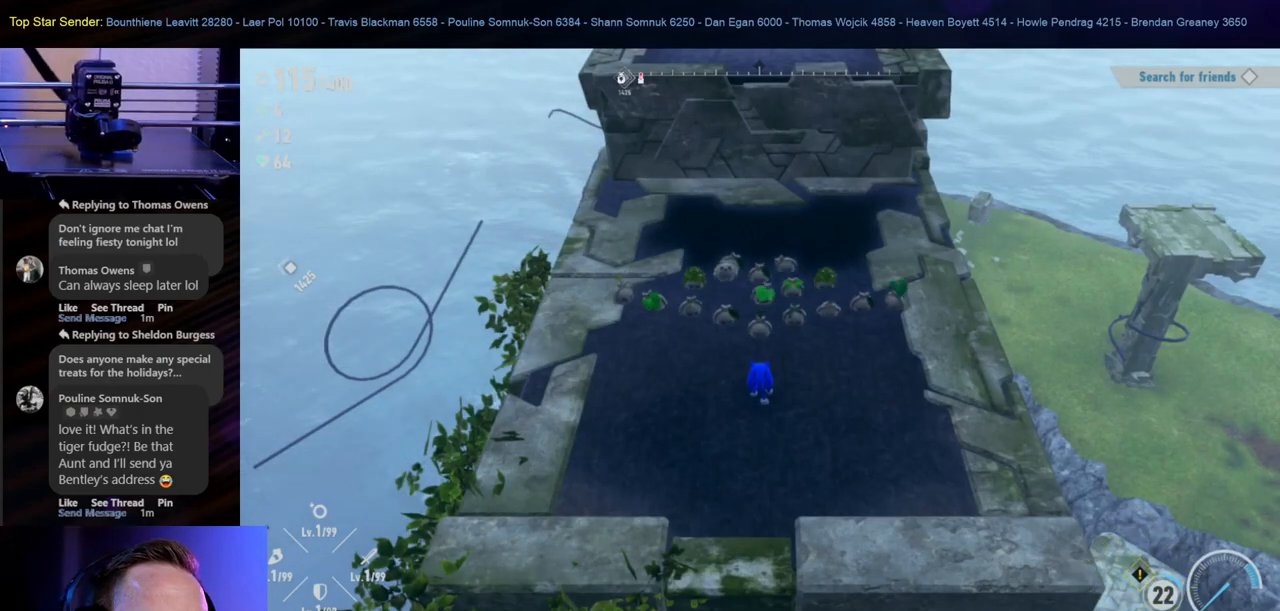
Gameplay with a controller (Nintendo layout); each line is a JSON object with the inputs held at the frame after it. "events" lists button and stick changes between this image and that frame as [ms after this image, input, new state], when the widget could be followed in between. Not read: L1 L2 L3 R2 R3.
{"buttons": [], "left_stick": "up", "right_stick": "center", "events": [[317, "left_stick", "up"]]}
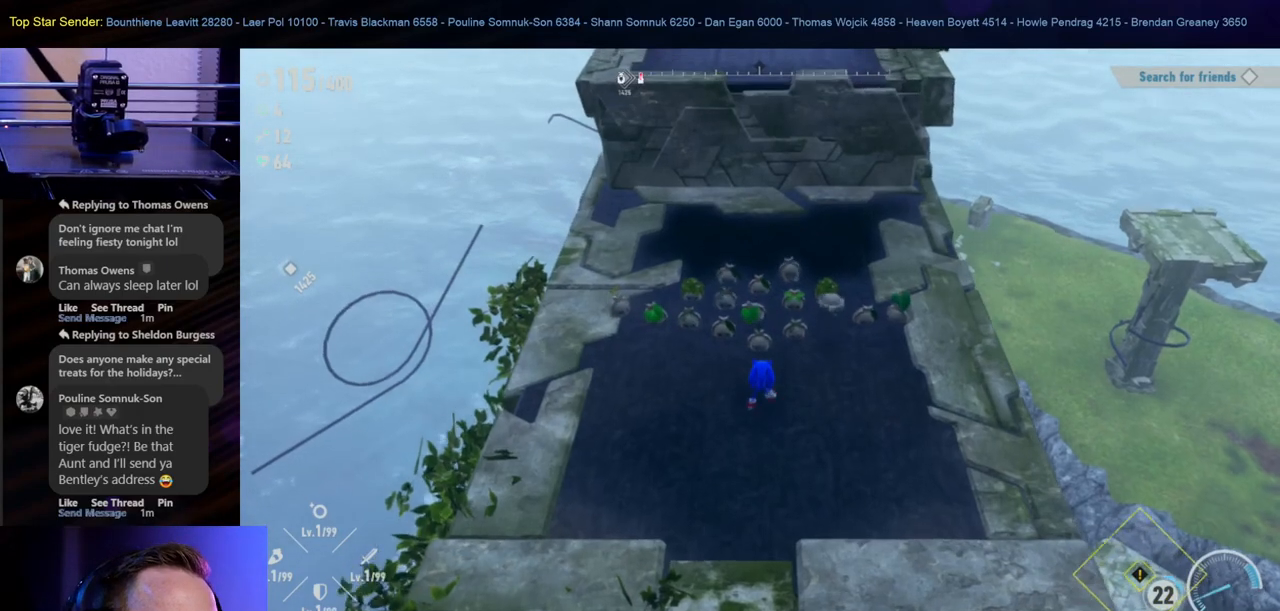
{"buttons": [], "left_stick": "up", "right_stick": "center", "events": [[50, "left_stick", "up-left"], [200, "left_stick", "up"]]}
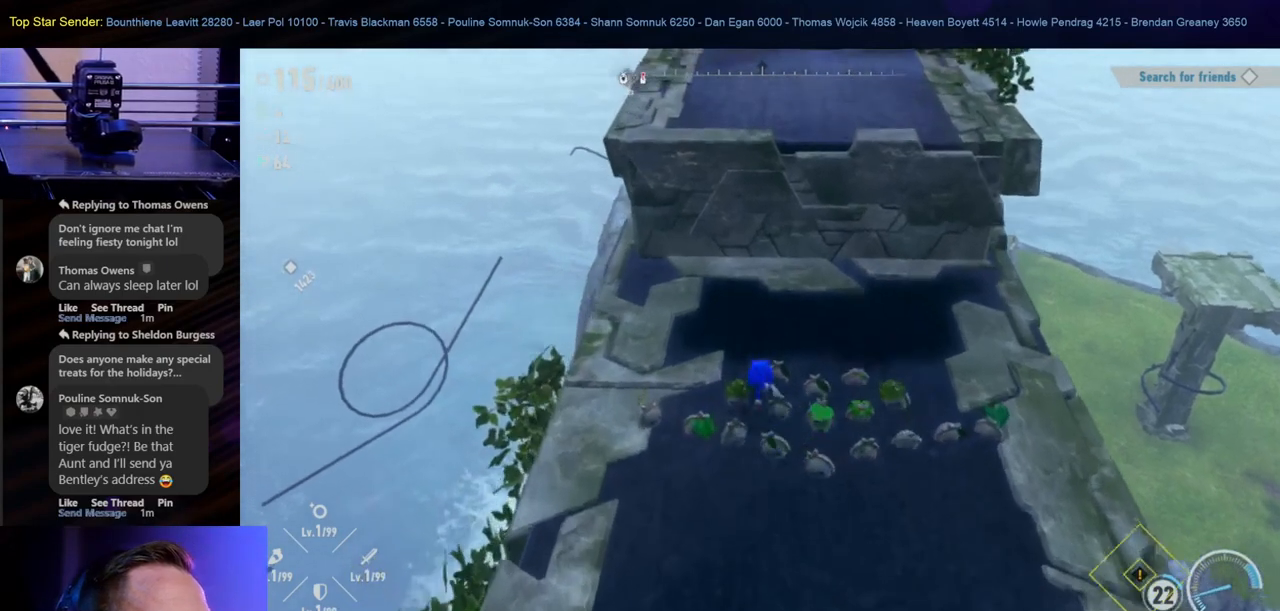
{"buttons": ["B"], "left_stick": "up", "right_stick": "center", "events": [[133, "right_stick", "up"], [200, "left_stick", "center"], [300, "right_stick", "center"], [450, "B", "down"], [450, "left_stick", "up"]]}
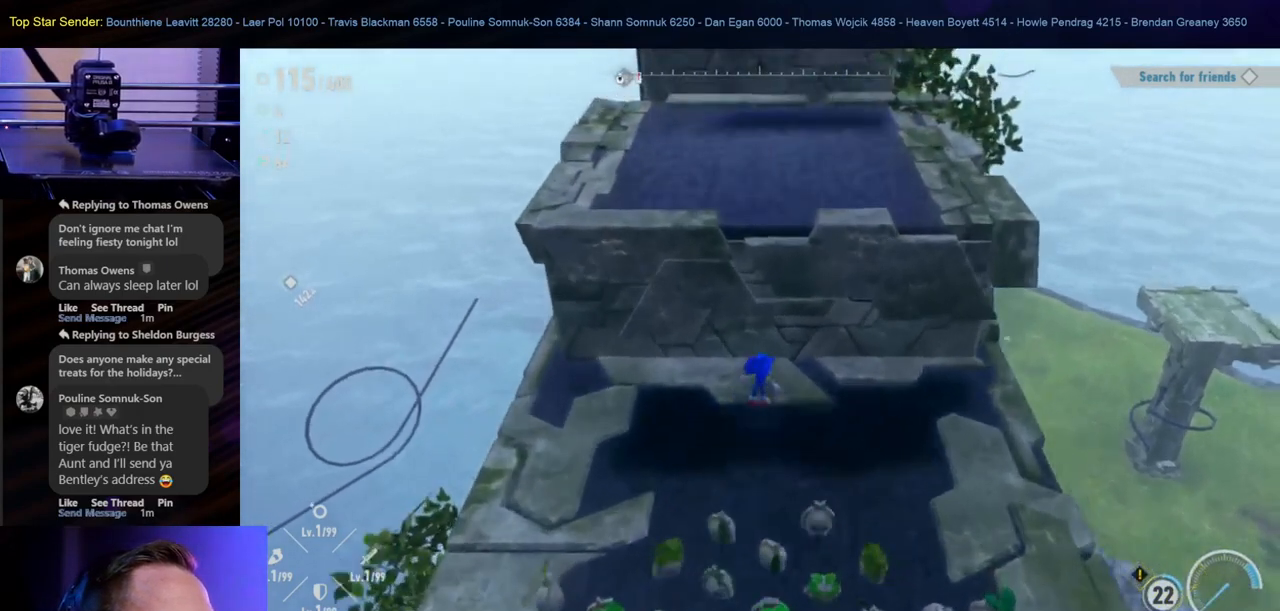
{"buttons": [], "left_stick": "up", "right_stick": "right", "events": [[83, "B", "up"], [267, "right_stick", "right"]]}
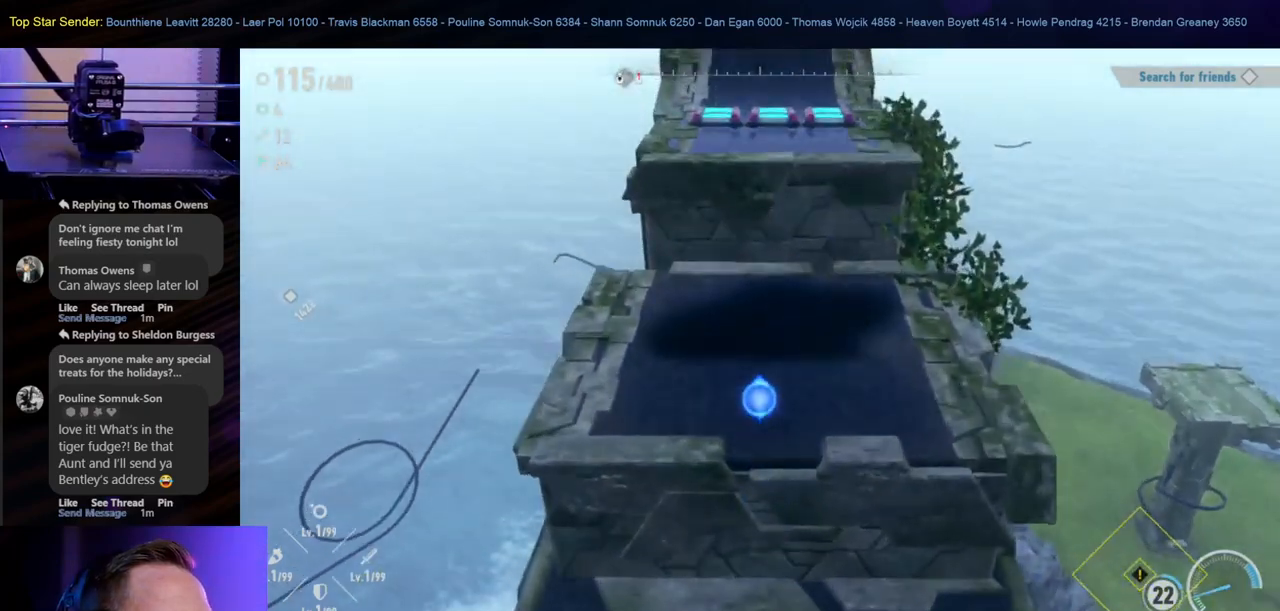
{"buttons": ["R1"], "left_stick": "up", "right_stick": "center", "events": [[100, "right_stick", "center"], [250, "right_stick", "down-right"], [400, "right_stick", "center"], [450, "R1", "down"]]}
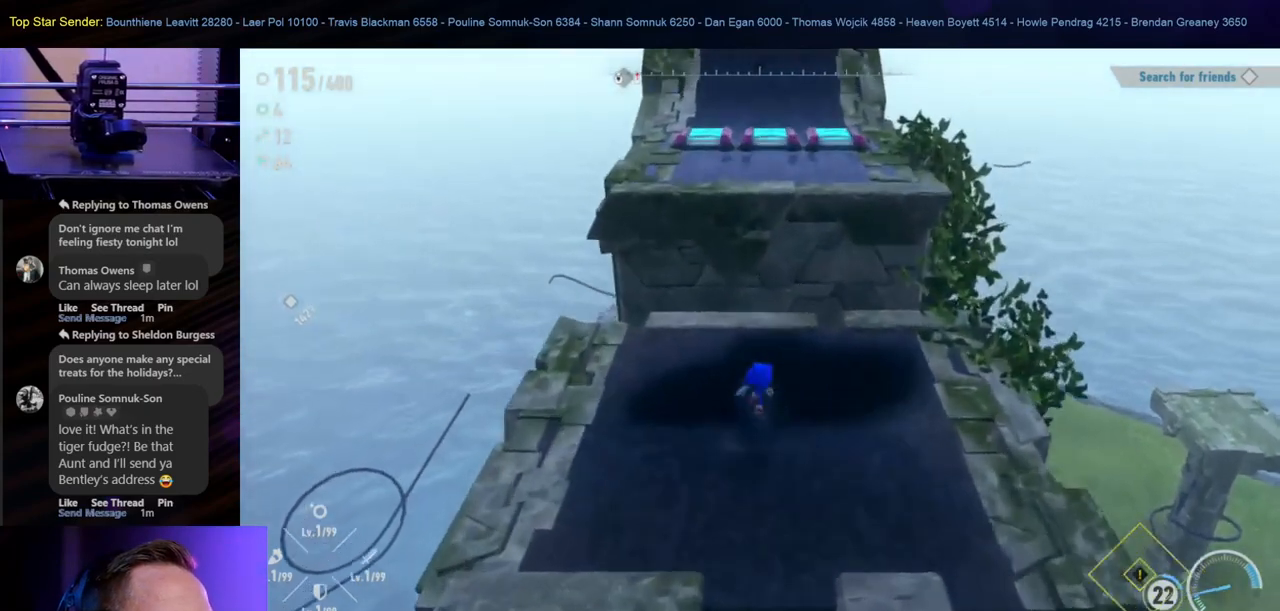
{"buttons": [], "left_stick": "up", "right_stick": "right", "events": [[17, "R1", "up"], [33, "B", "down"], [183, "B", "up"], [383, "right_stick", "right"]]}
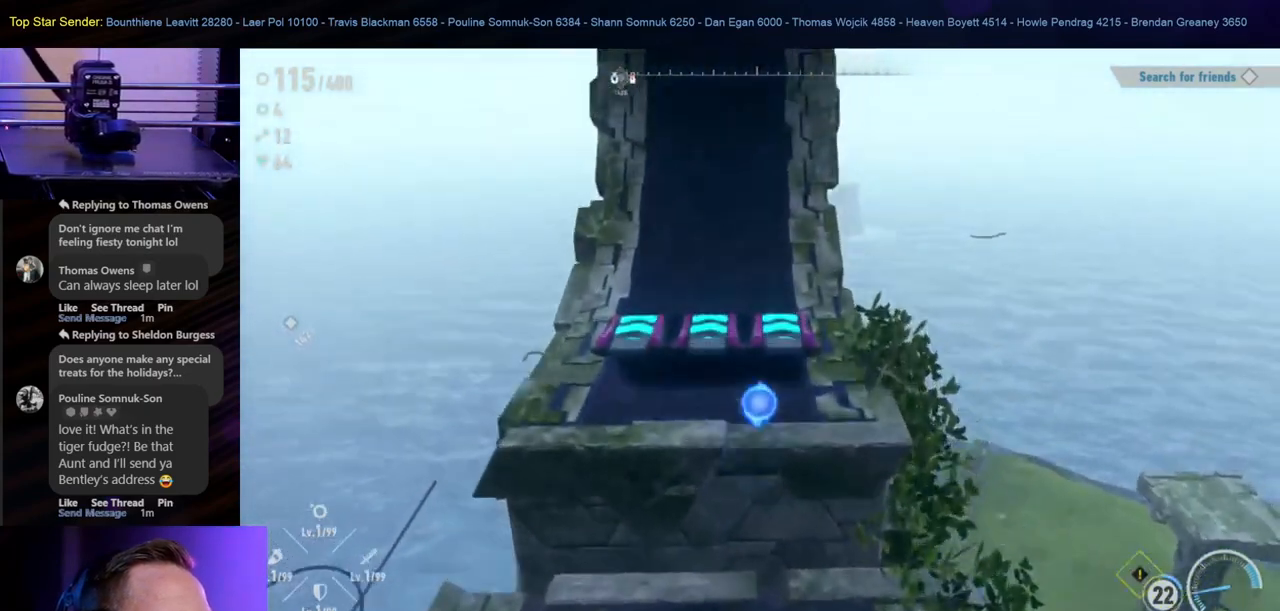
{"buttons": [], "left_stick": "up", "right_stick": "center", "events": [[100, "R1", "down"], [133, "right_stick", "center"], [200, "R1", "up"]]}
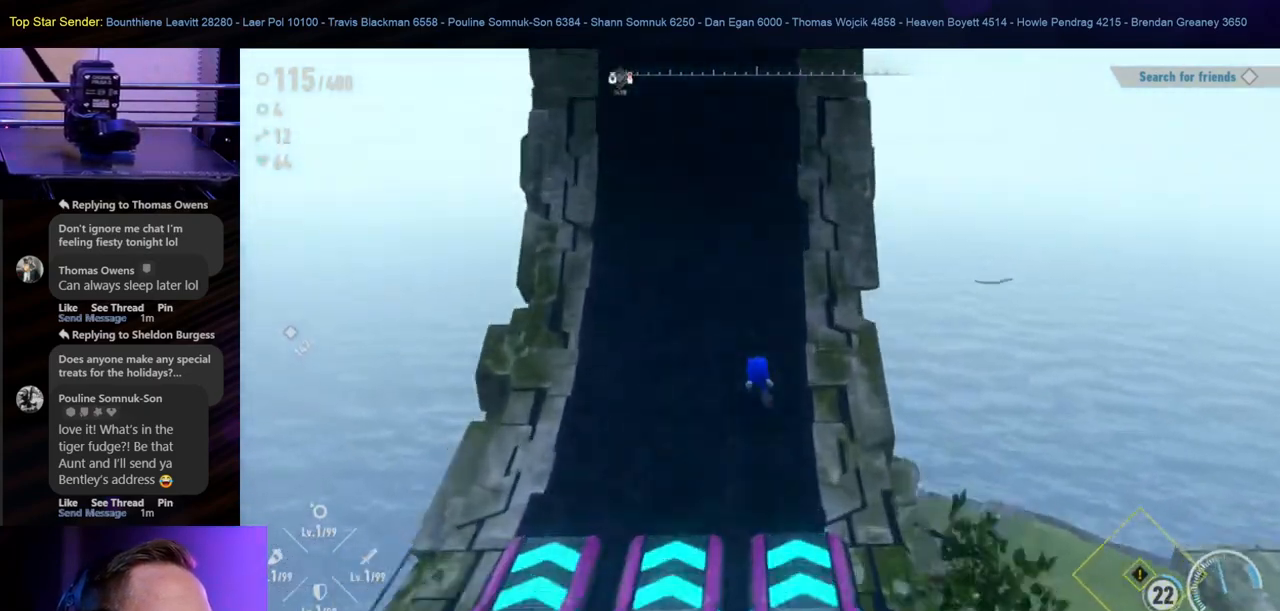
{"buttons": [], "left_stick": "center", "right_stick": "center", "events": [[183, "left_stick", "center"]]}
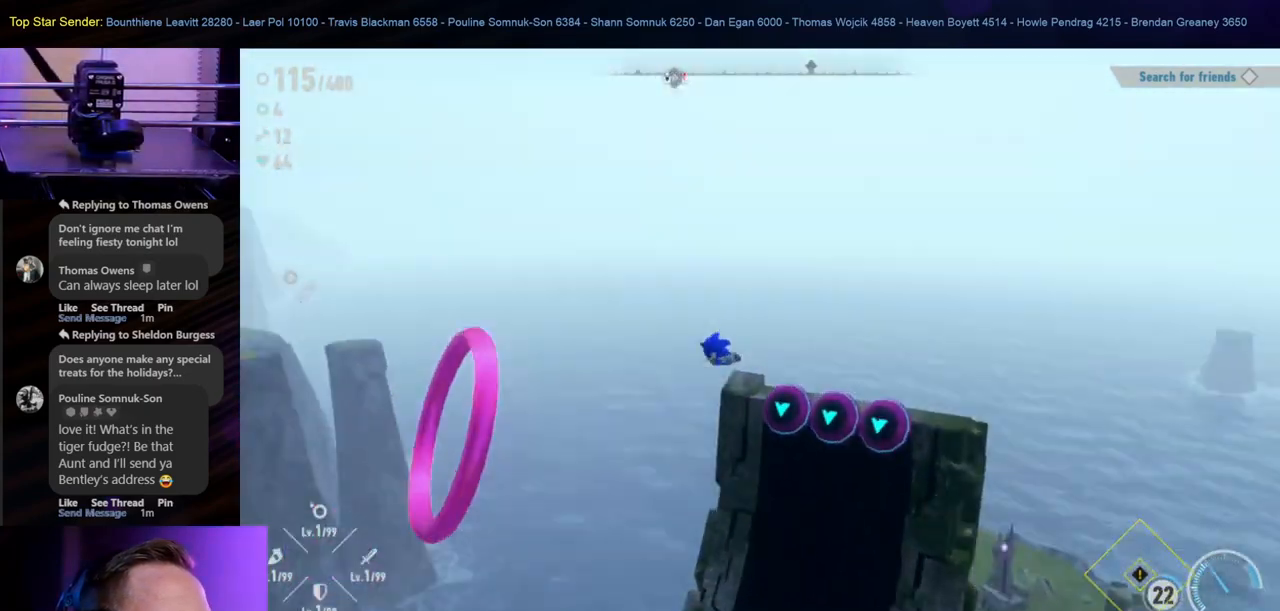
{"buttons": [], "left_stick": "center", "right_stick": "center", "events": []}
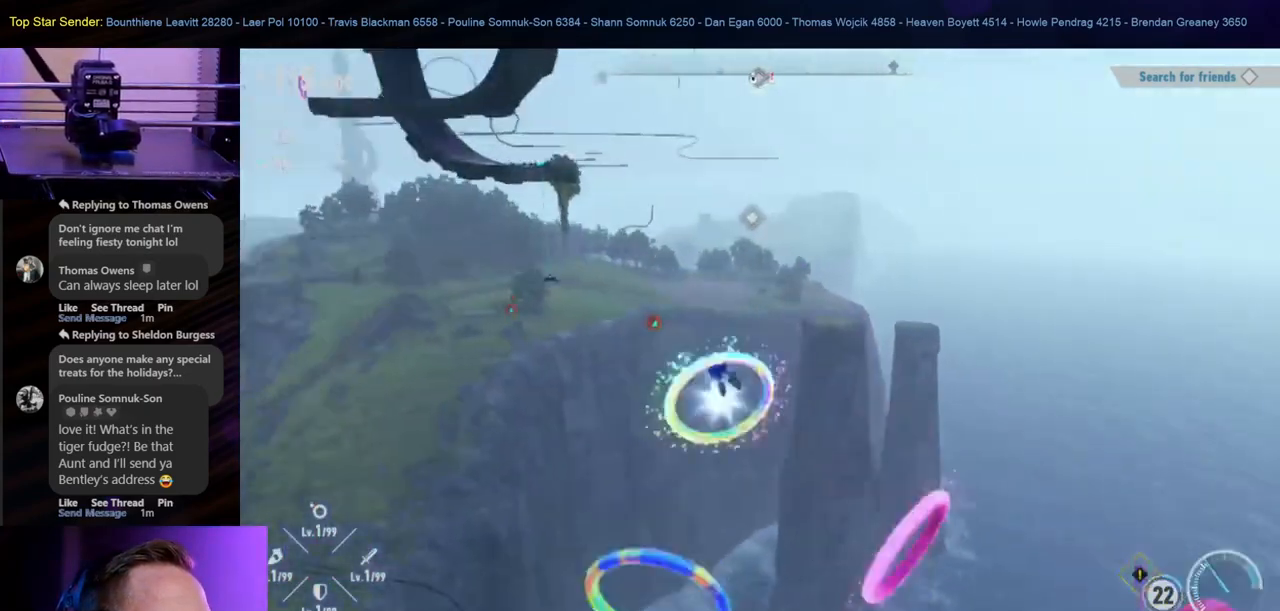
{"buttons": [], "left_stick": "center", "right_stick": "center", "events": []}
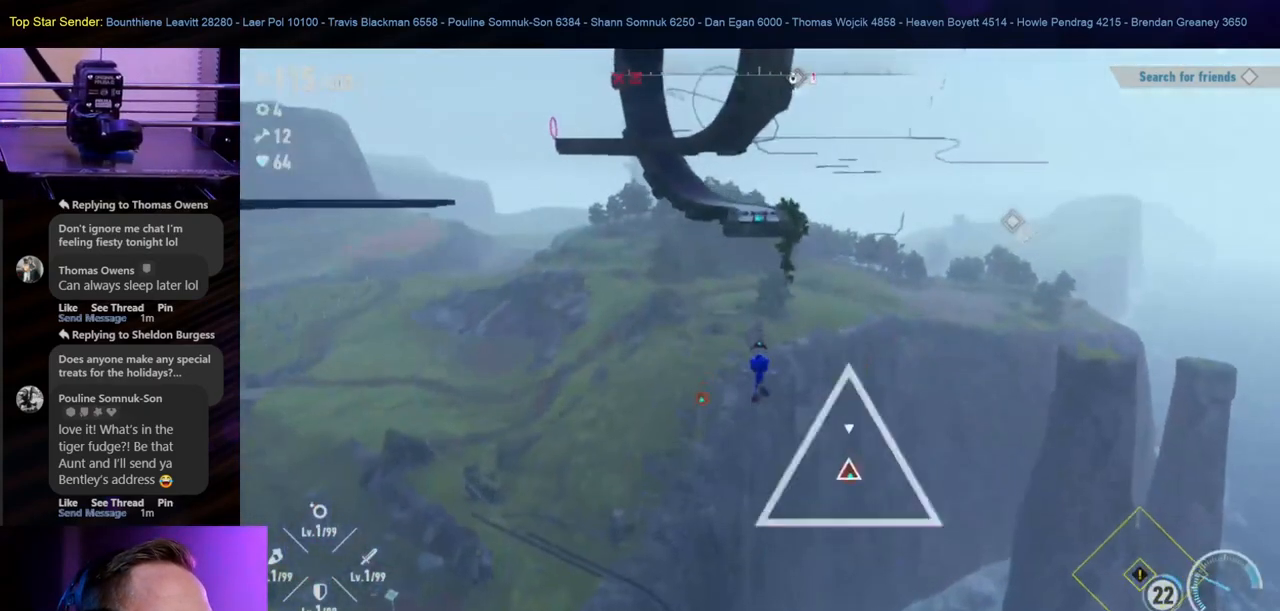
{"buttons": [], "left_stick": "center", "right_stick": "center", "events": [[300, "right_stick", "down-right"], [483, "right_stick", "center"]]}
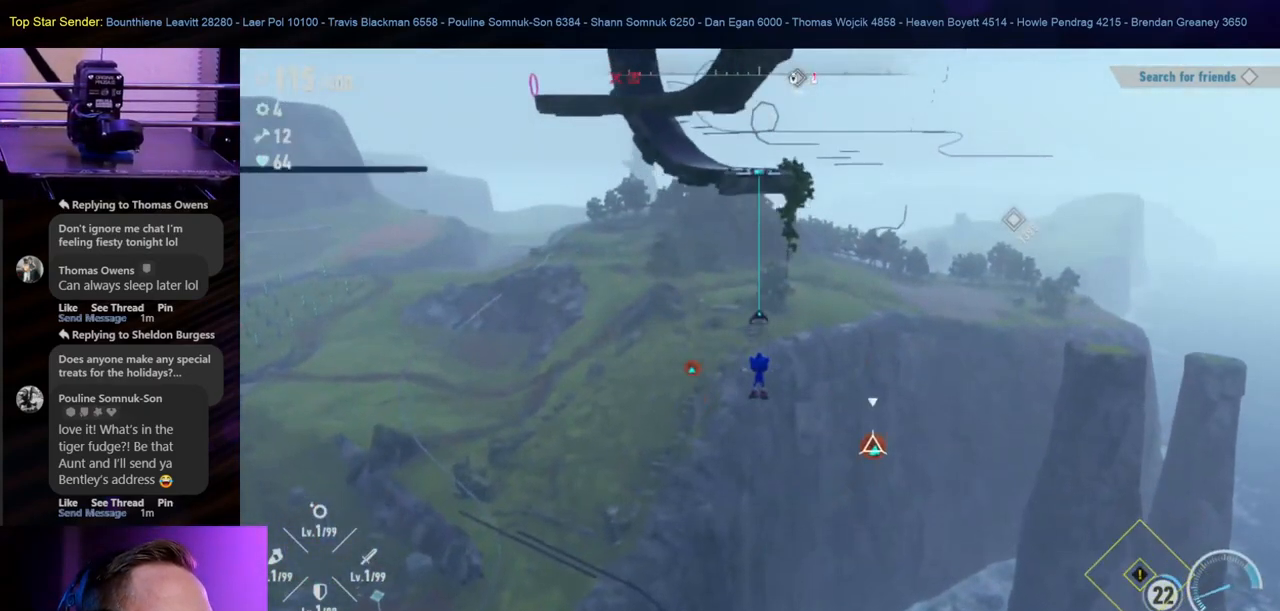
{"buttons": ["Y"], "left_stick": "center", "right_stick": "center", "events": [[133, "Y", "down"], [267, "Y", "up"], [333, "Y", "down"], [417, "Y", "up"], [467, "Y", "down"]]}
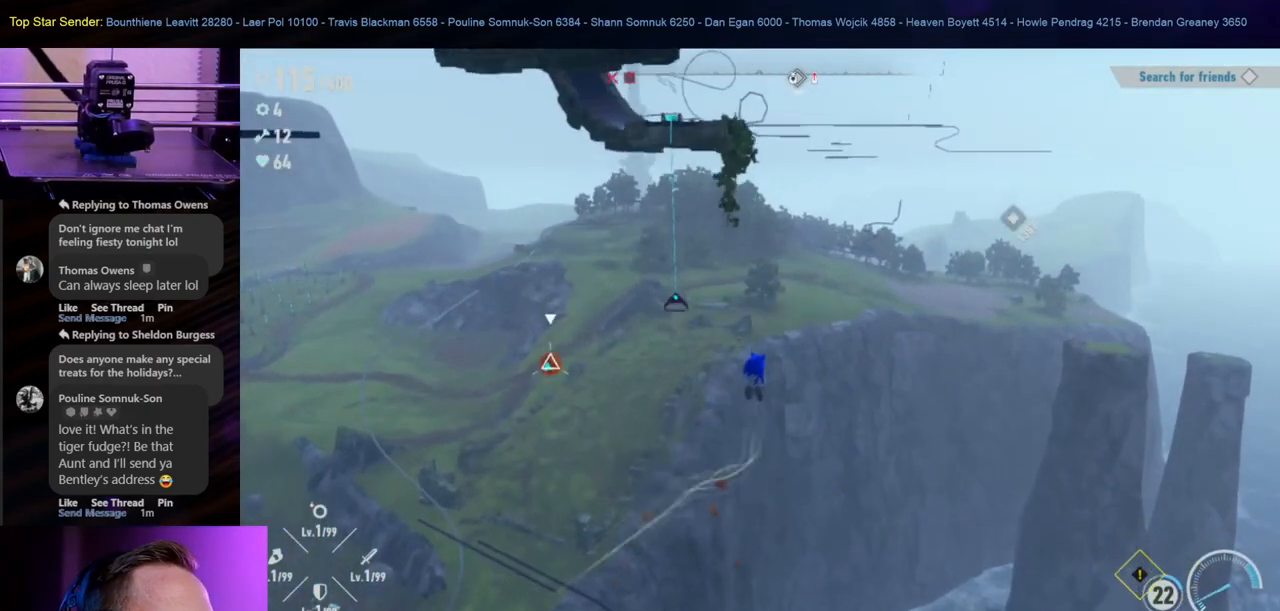
{"buttons": ["Y"], "left_stick": "center", "right_stick": "center", "events": [[67, "Y", "up"], [133, "Y", "down"], [200, "Y", "up"], [267, "Y", "down"]]}
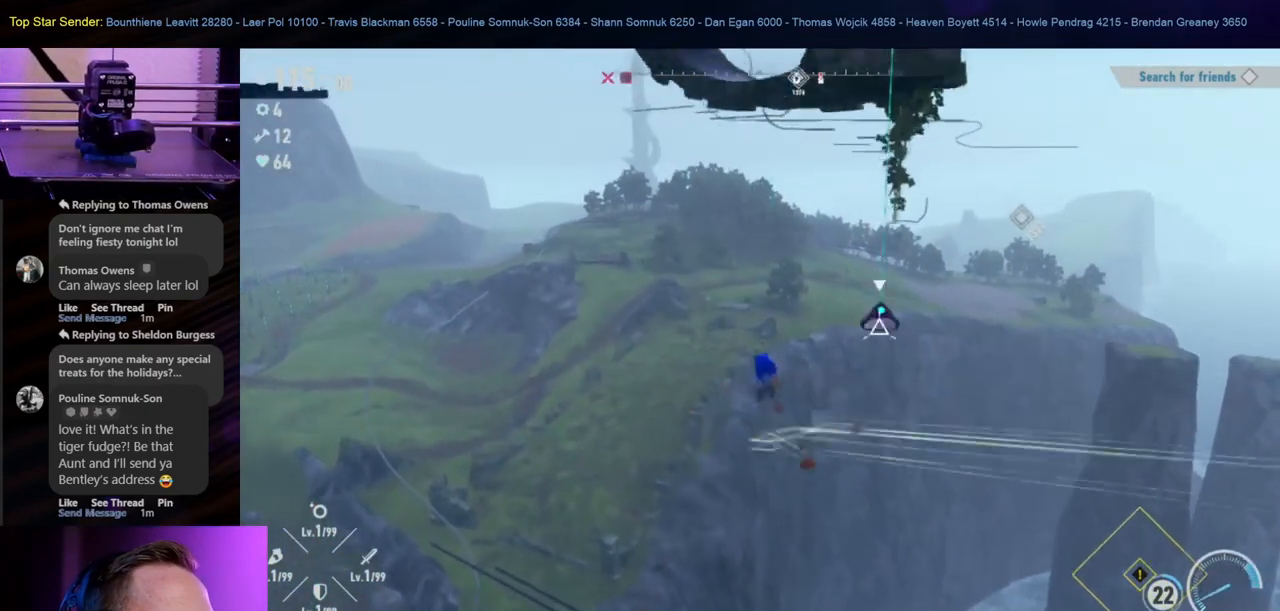
{"buttons": ["Y"], "left_stick": "center", "right_stick": "center", "events": [[67, "Y", "up"], [117, "Y", "down"], [200, "Y", "up"], [267, "Y", "down"]]}
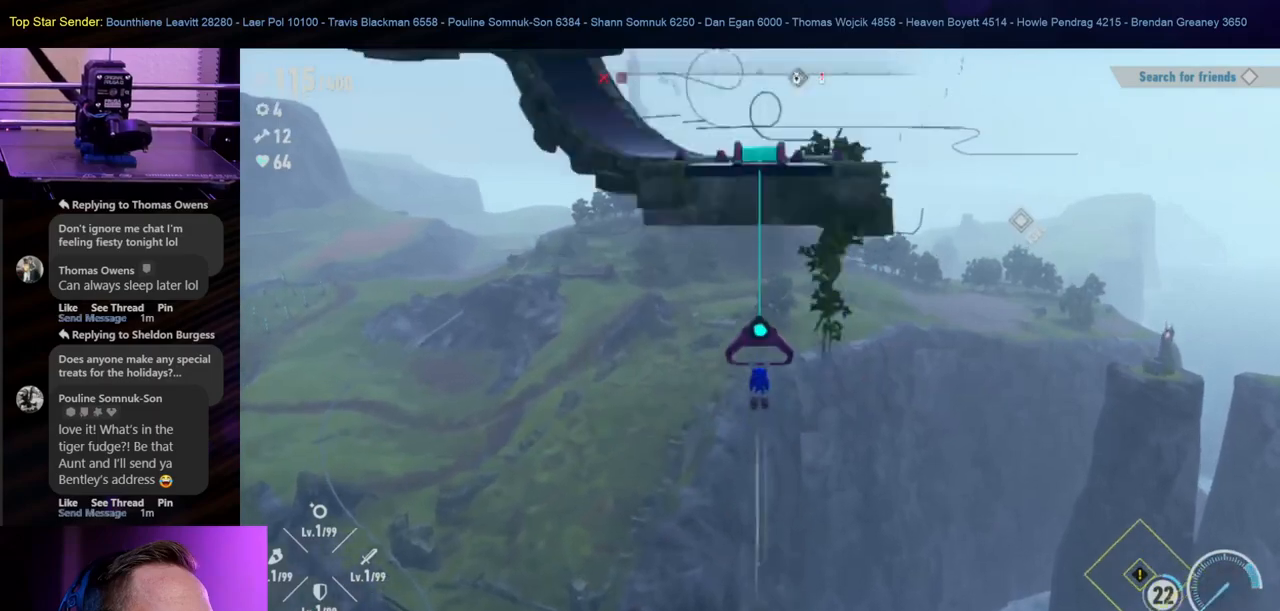
{"buttons": [], "left_stick": "center", "right_stick": "center", "events": [[167, "Y", "up"]]}
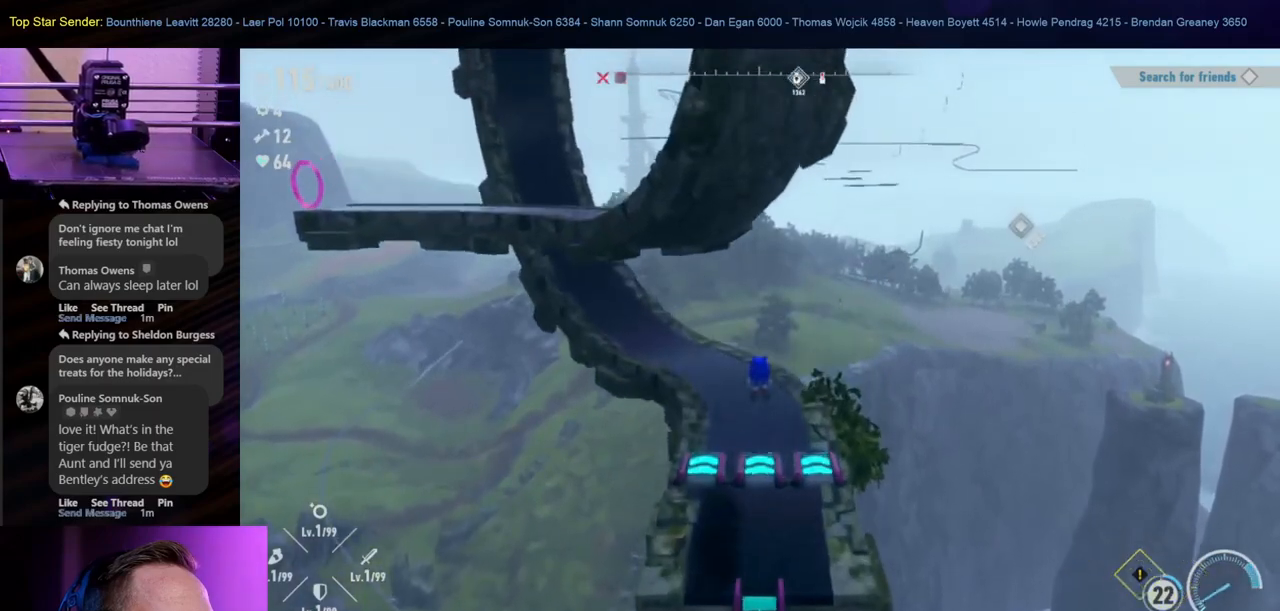
{"buttons": [], "left_stick": "up", "right_stick": "center", "events": [[33, "left_stick", "up"], [83, "right_stick", "down-right"], [367, "right_stick", "center"]]}
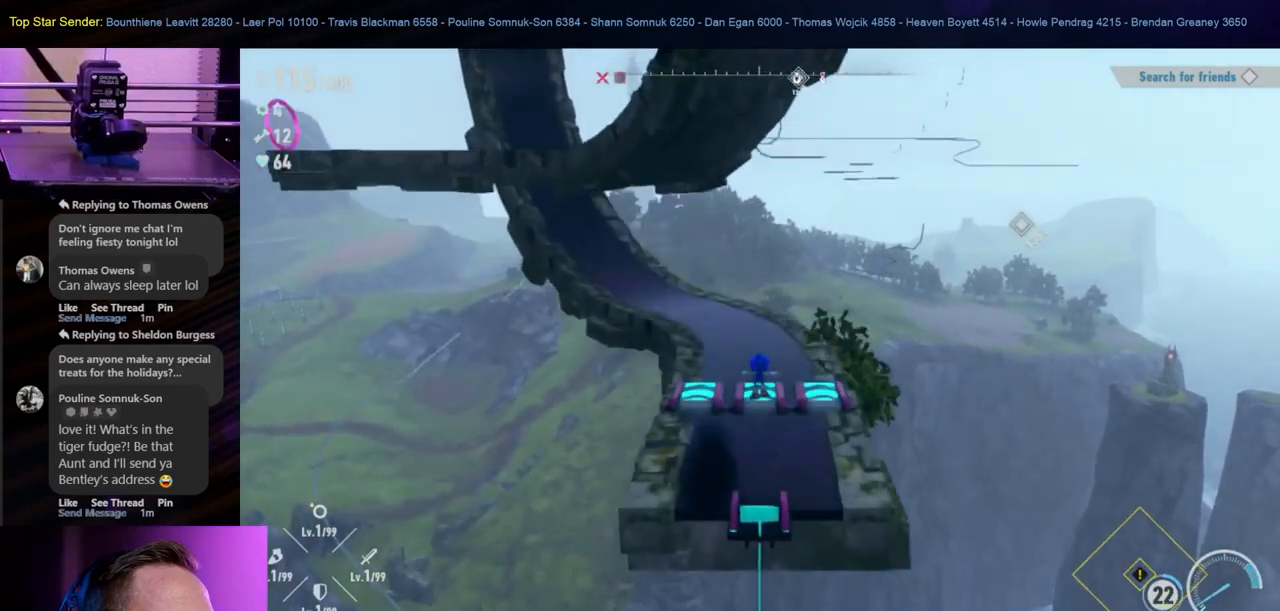
{"buttons": [], "left_stick": "up", "right_stick": "center", "events": [[267, "Y", "down"], [400, "Y", "up"]]}
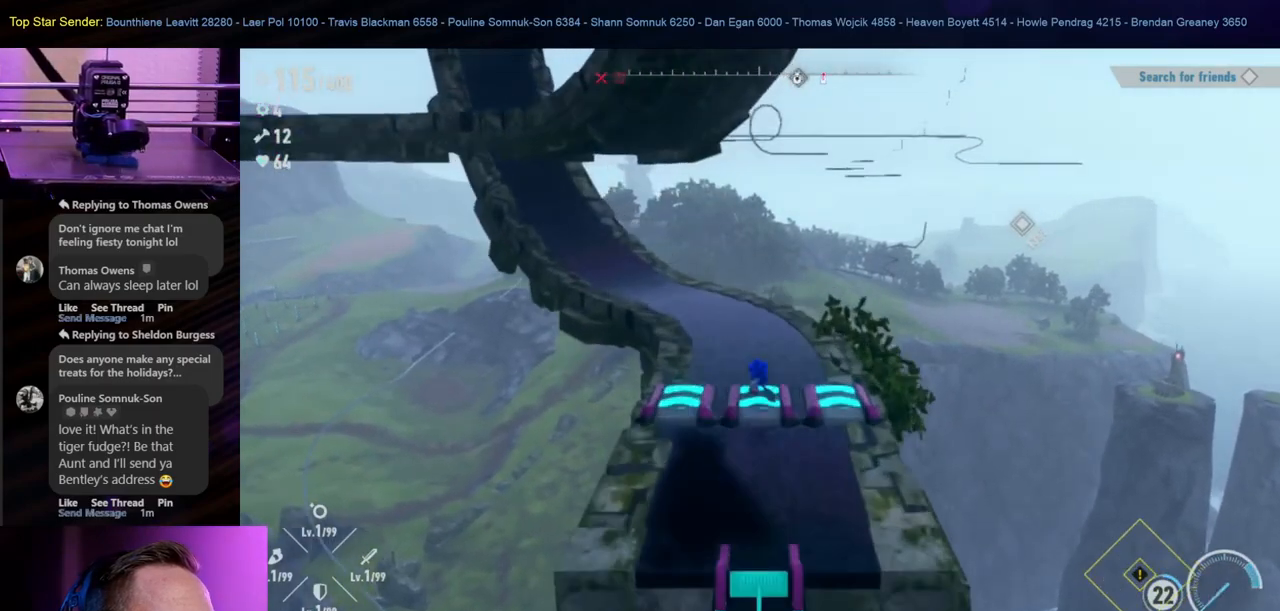
{"buttons": [], "left_stick": "up", "right_stick": "center", "events": []}
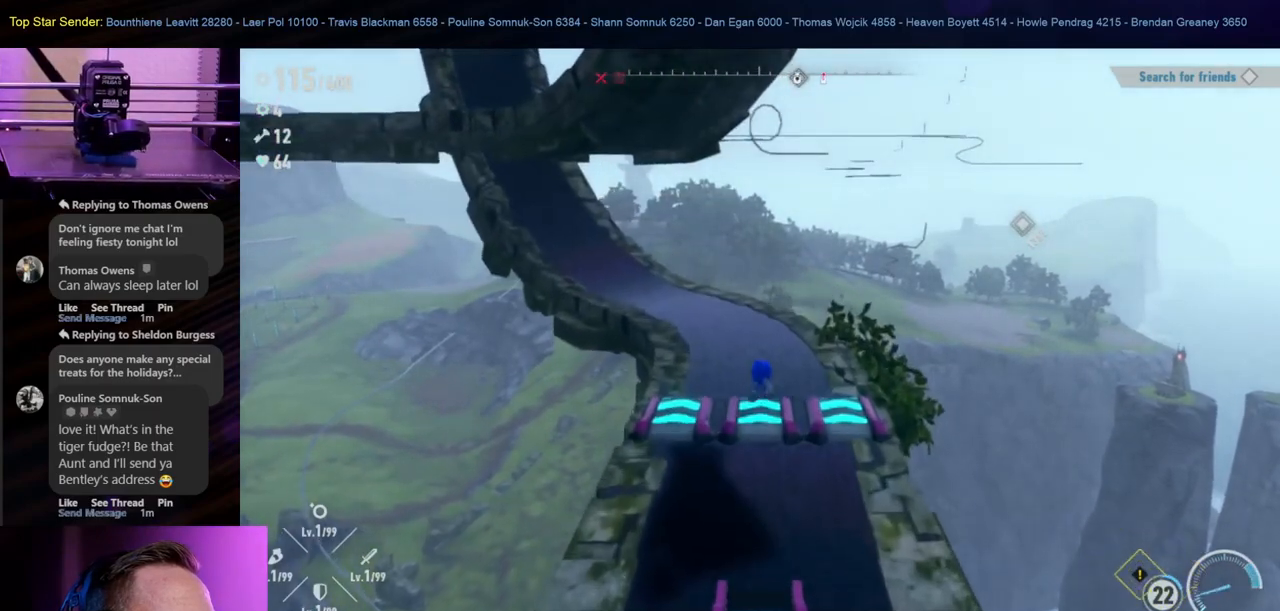
{"buttons": [], "left_stick": "up", "right_stick": "center", "events": [[433, "R1", "down"], [500, "R1", "up"]]}
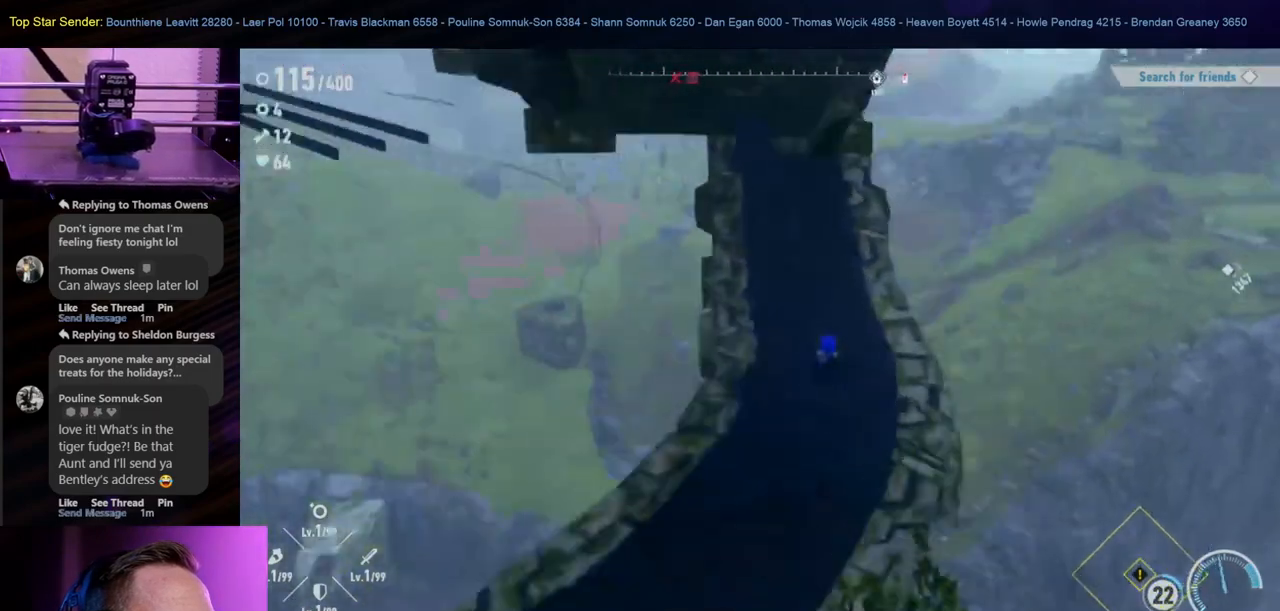
{"buttons": [], "left_stick": "up", "right_stick": "center", "events": []}
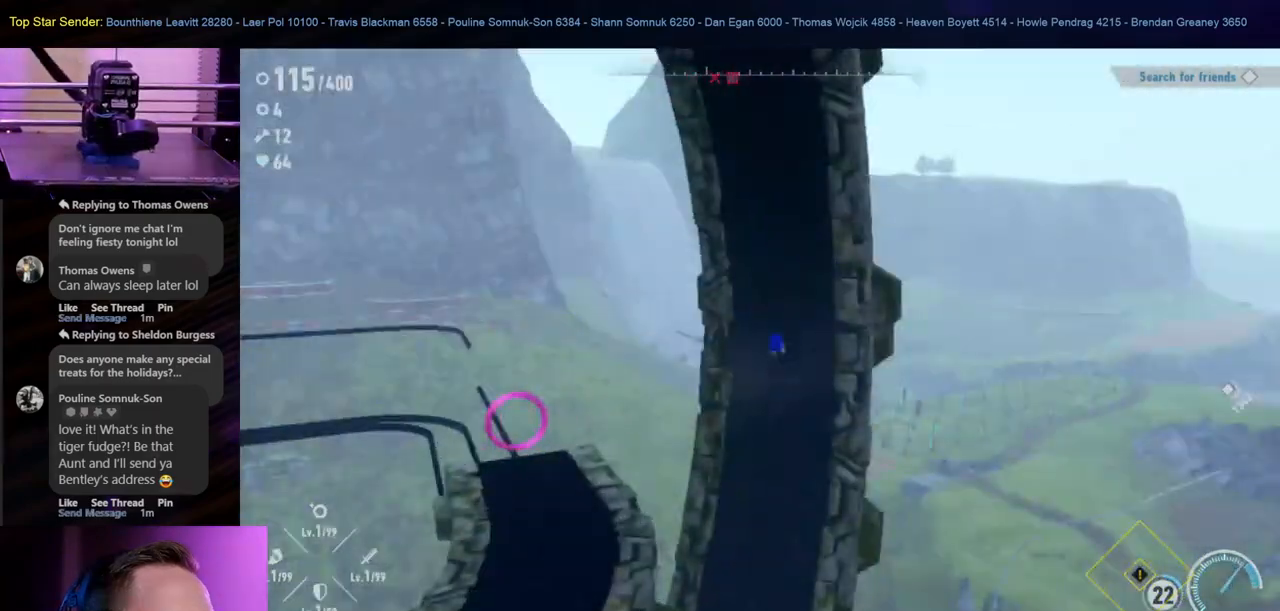
{"buttons": [], "left_stick": "center", "right_stick": "center", "events": [[450, "left_stick", "center"]]}
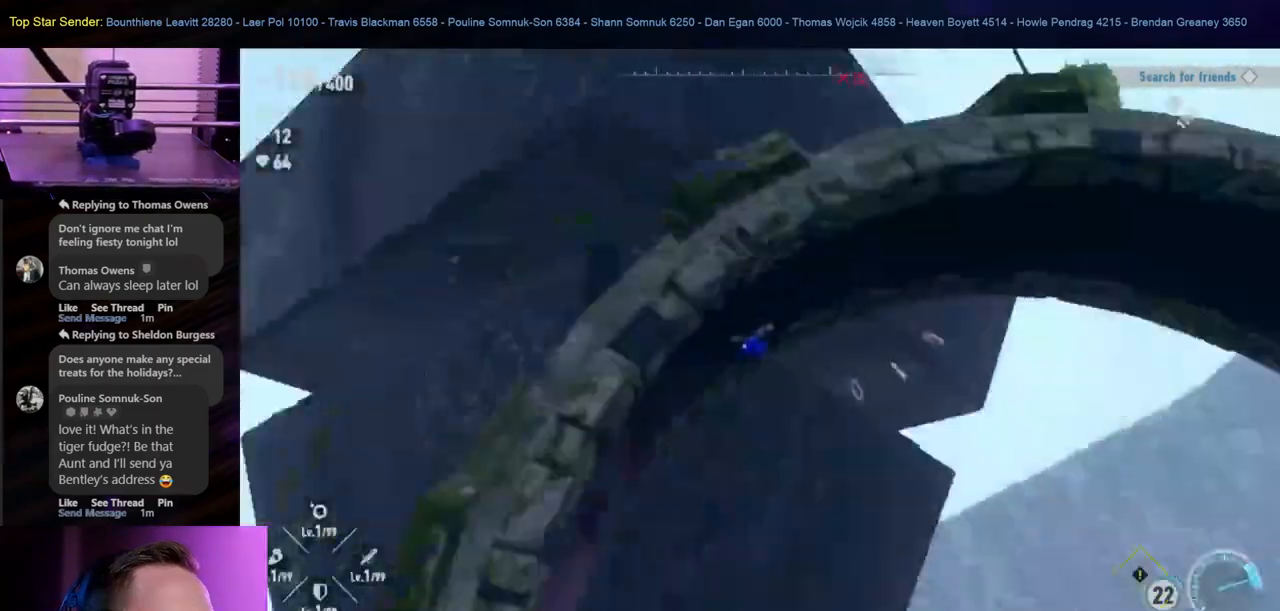
{"buttons": [], "left_stick": "center", "right_stick": "center", "events": [[117, "right_stick", "down-right"], [417, "right_stick", "center"]]}
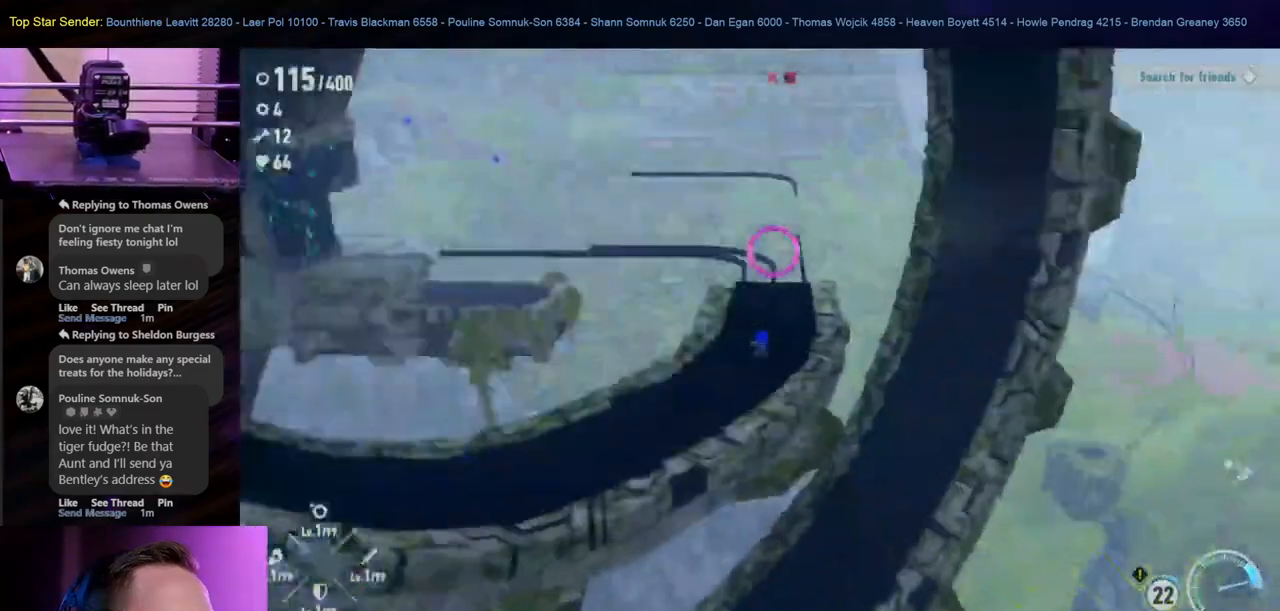
{"buttons": [], "left_stick": "up-right", "right_stick": "center", "events": [[200, "left_stick", "up-right"], [283, "B", "down"], [483, "B", "up"]]}
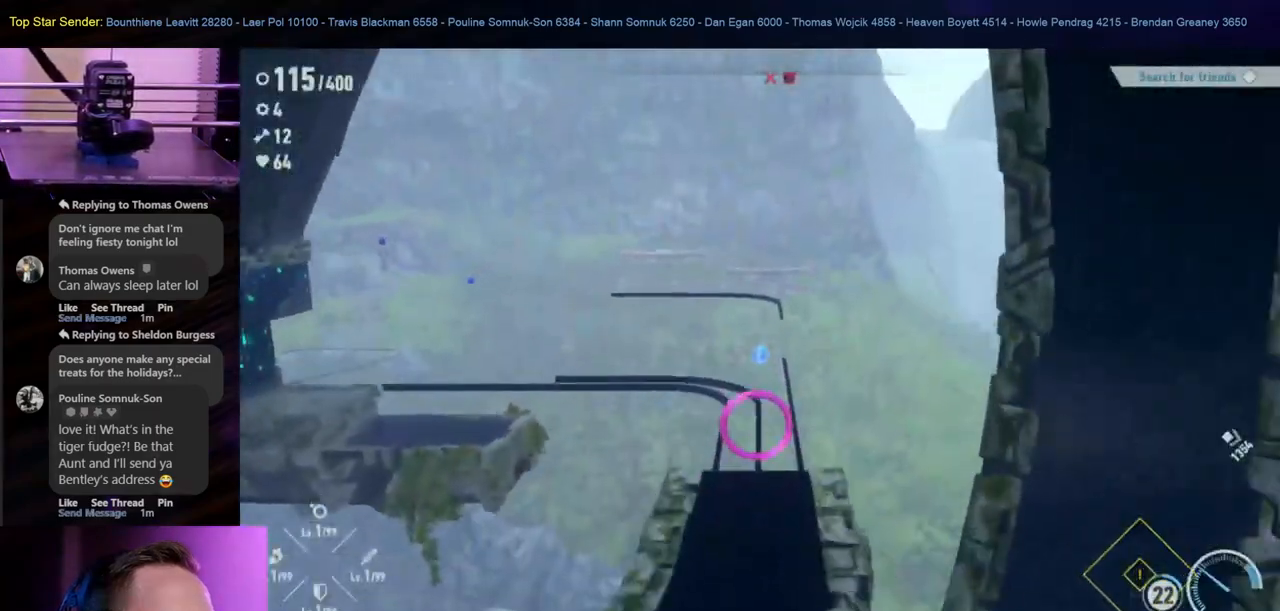
{"buttons": [], "left_stick": "up-right", "right_stick": "center", "events": [[50, "B", "down"], [367, "B", "up"]]}
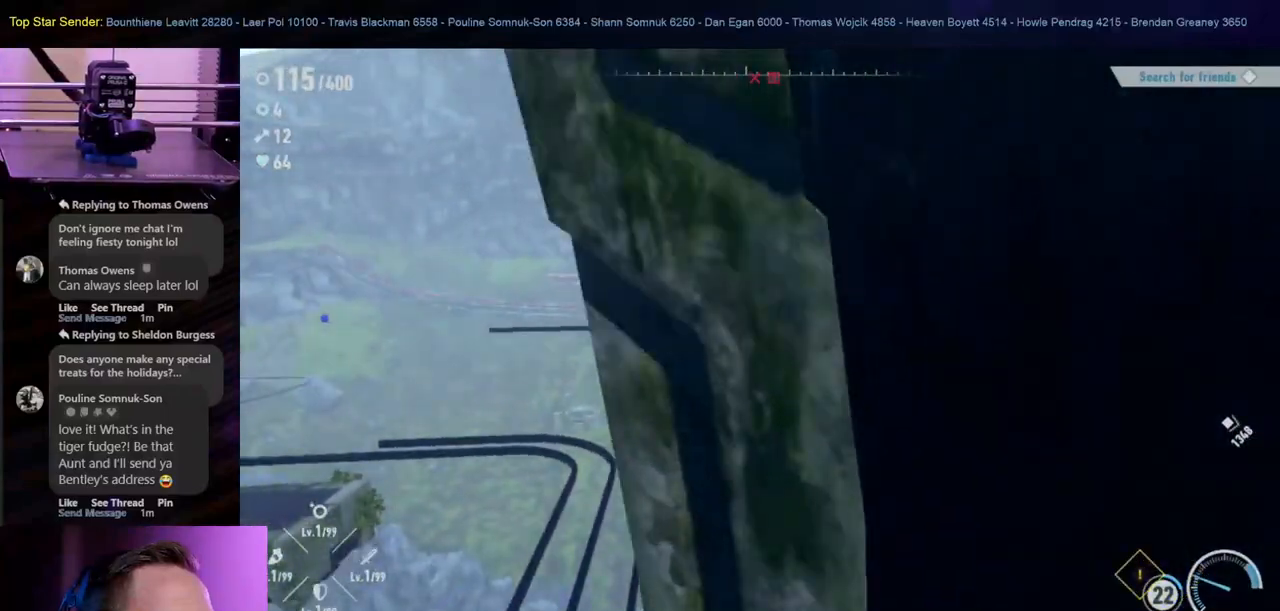
{"buttons": [], "left_stick": "up-right", "right_stick": "down-right", "events": [[50, "left_stick", "right"], [267, "left_stick", "up-right"], [267, "right_stick", "down-right"]]}
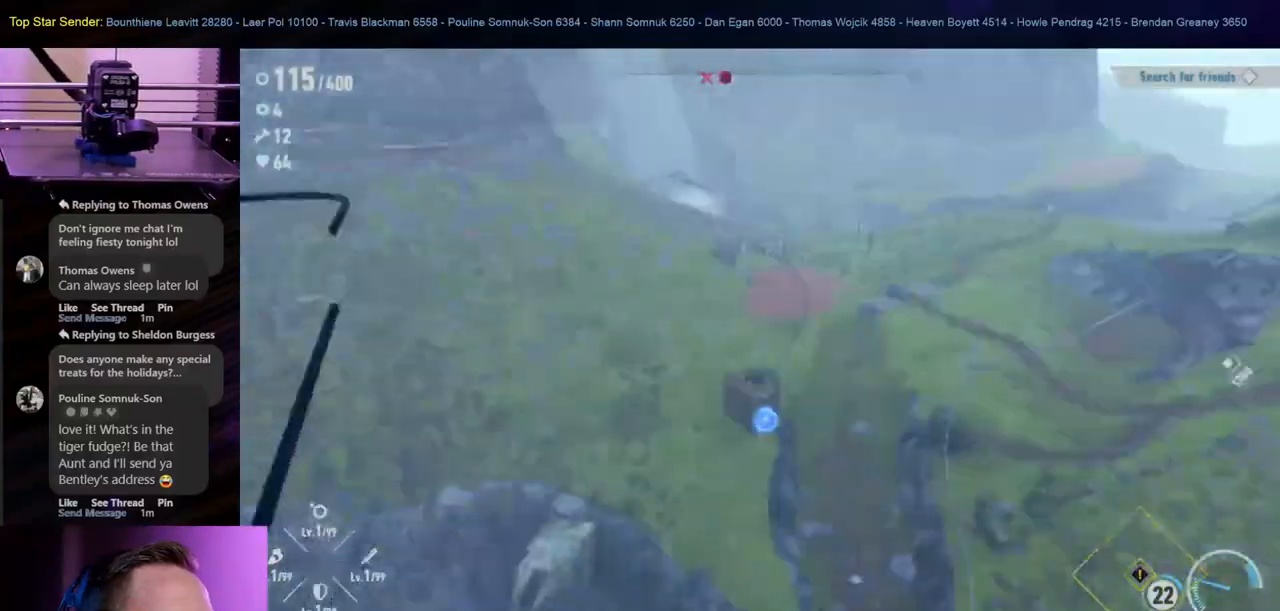
{"buttons": [], "left_stick": "up-right", "right_stick": "up", "events": [[50, "right_stick", "center"], [367, "right_stick", "up"]]}
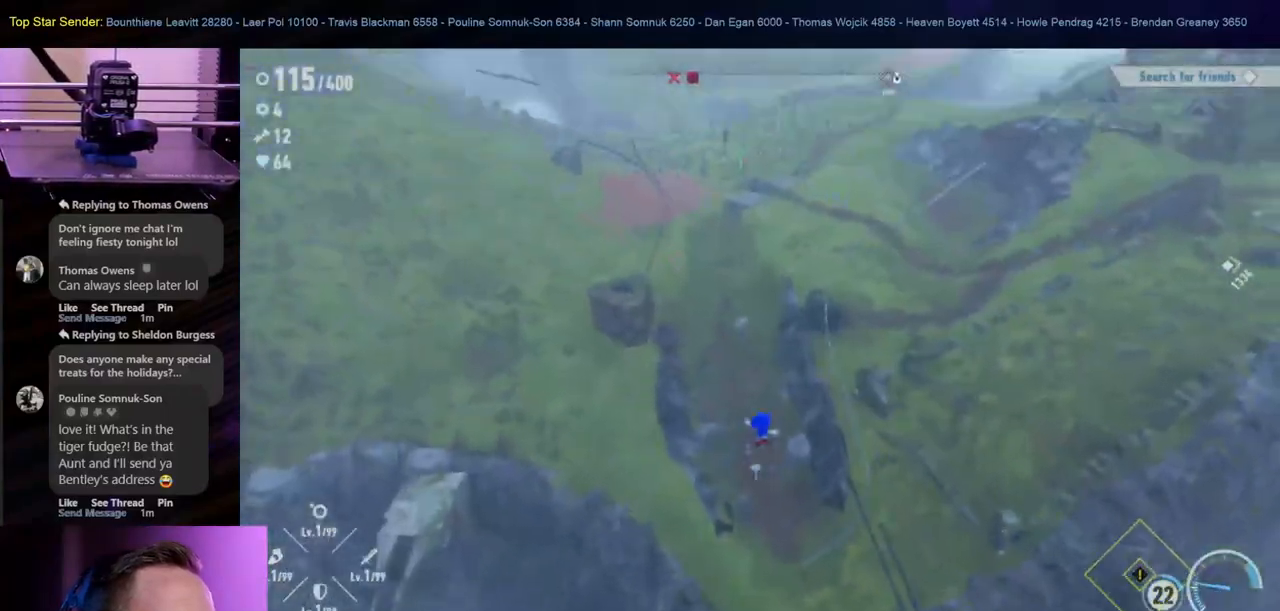
{"buttons": [], "left_stick": "up", "right_stick": "center", "events": [[150, "left_stick", "up"], [150, "right_stick", "center"]]}
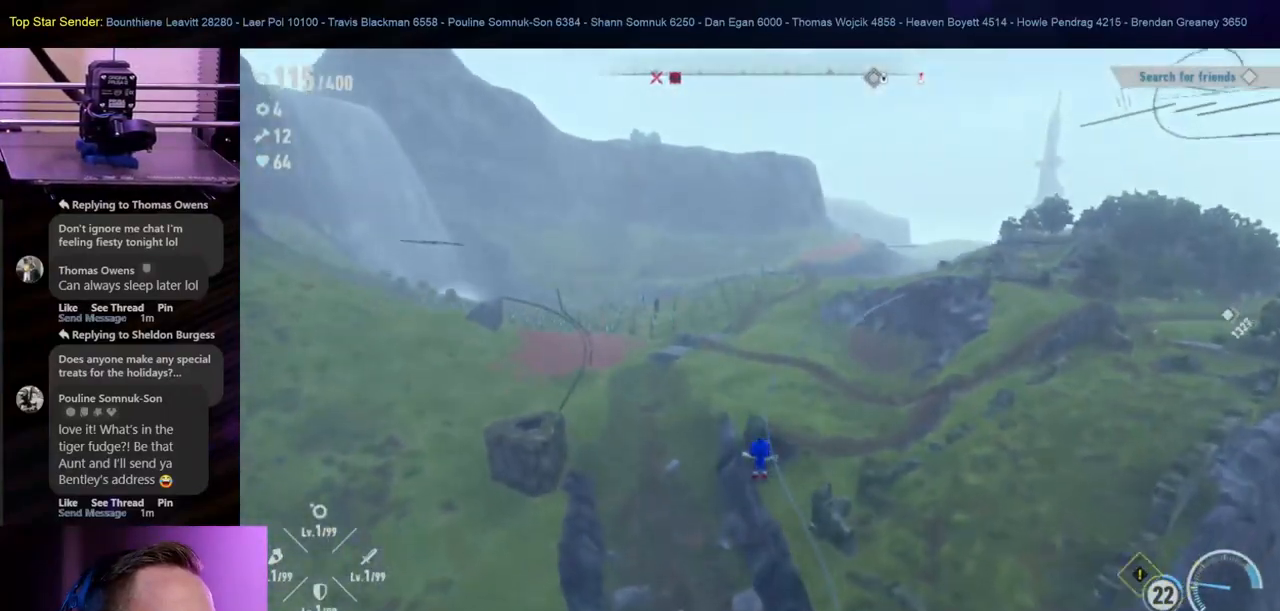
{"buttons": [], "left_stick": "up", "right_stick": "center", "events": []}
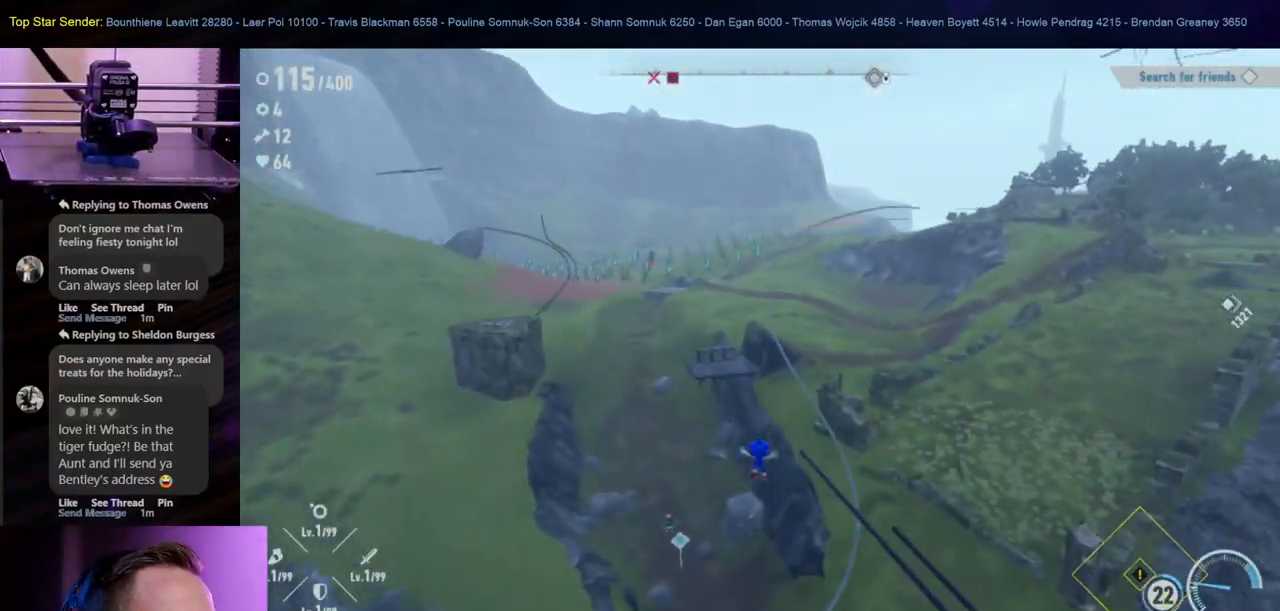
{"buttons": ["A"], "left_stick": "up", "right_stick": "center", "events": [[400, "A", "down"]]}
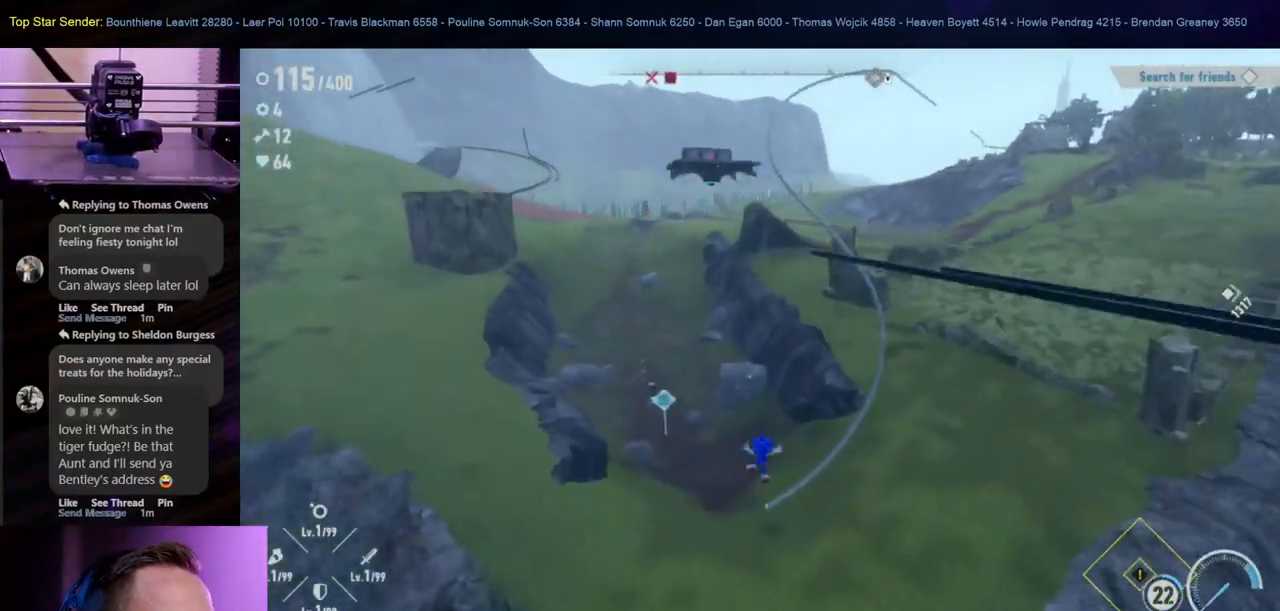
{"buttons": ["A"], "left_stick": "up", "right_stick": "center", "events": [[33, "A", "up"], [167, "A", "down"]]}
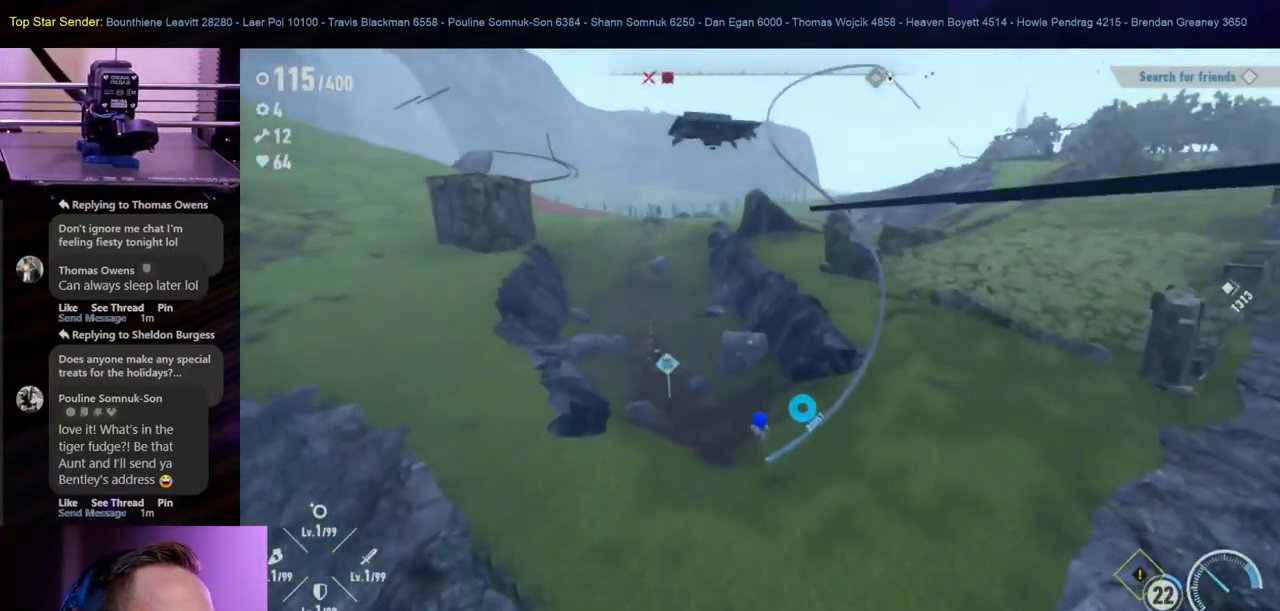
{"buttons": [], "left_stick": "up", "right_stick": "up", "events": [[50, "A", "up"], [450, "right_stick", "up"]]}